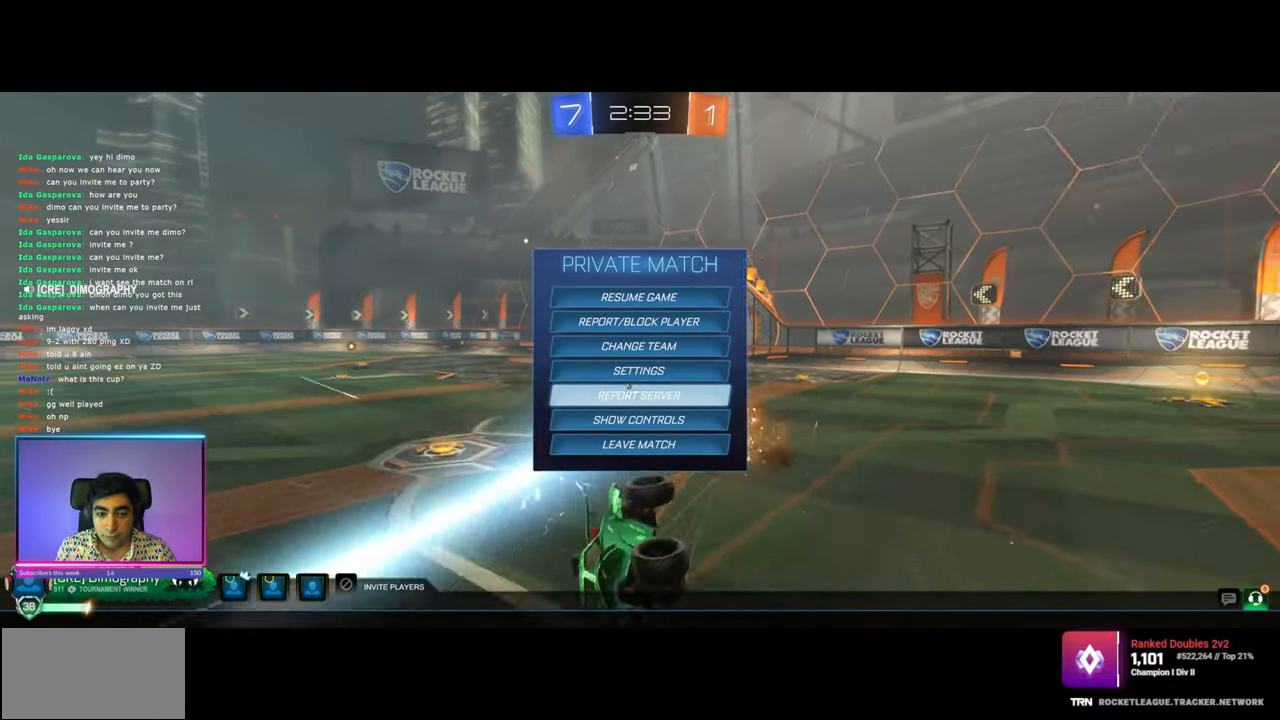
Gameplay with keyboard and mouse; each line is a JSON object with the keys and mouse buttons held at the frame after it. "events" lists presses ("down") and releases ("up") of "a", "ctrl", "d", "e", "q", "s", "shift", "space", "w", "mouse_left", "mouse_wheel", "mouse_right", "mouse_mb4" and "mouse_mb5" between this image and that frame as [ms after this image, input, new state], when the widget could be followed in between. "mouse_left", "mouse_wheel", "mouse_right", "mouse_mb4", "mouse_mb5" = the "left", "wheel", "right", "mb4", "mb5" buttons of the "mouse" list. No other keys are recorded. "wheel" means that the mouse wheel is clicked or scrolled. Mouse movement is not recorded.
{"keys": [], "mouse": [], "events": [[317, "mouse_left", "down"], [367, "mouse_left", "up"]]}
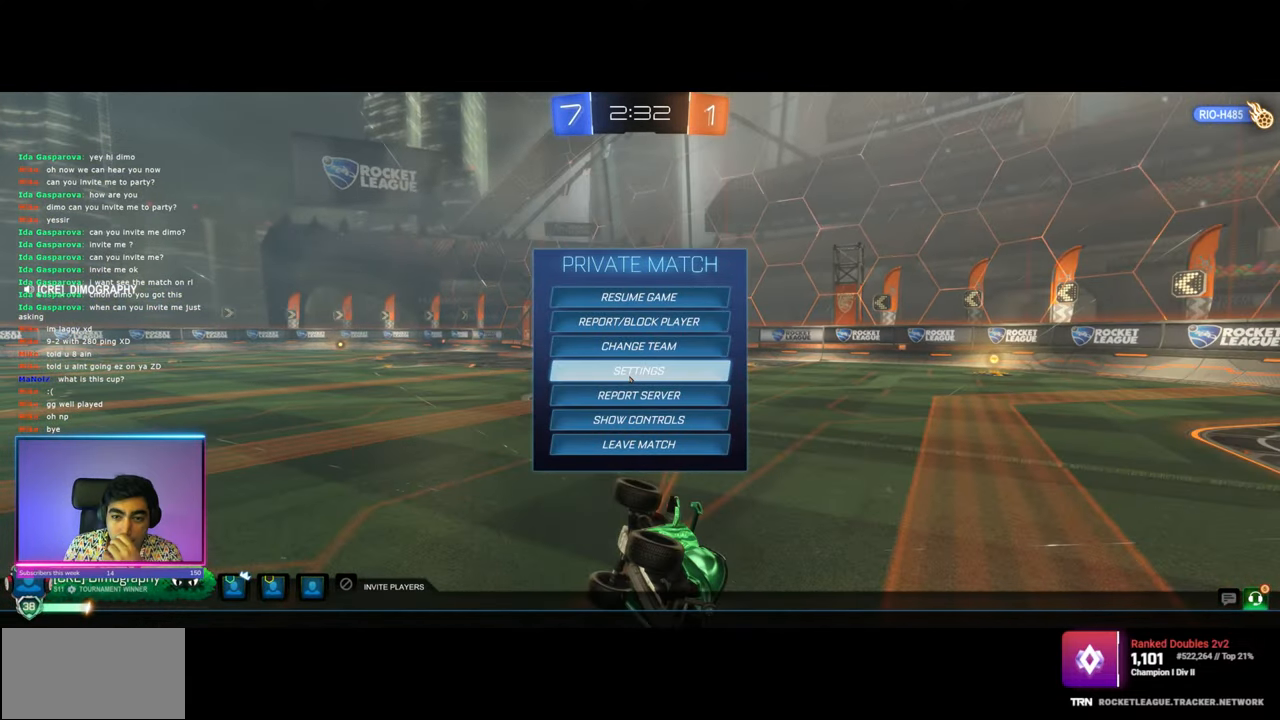
{"keys": [], "mouse": [], "events": []}
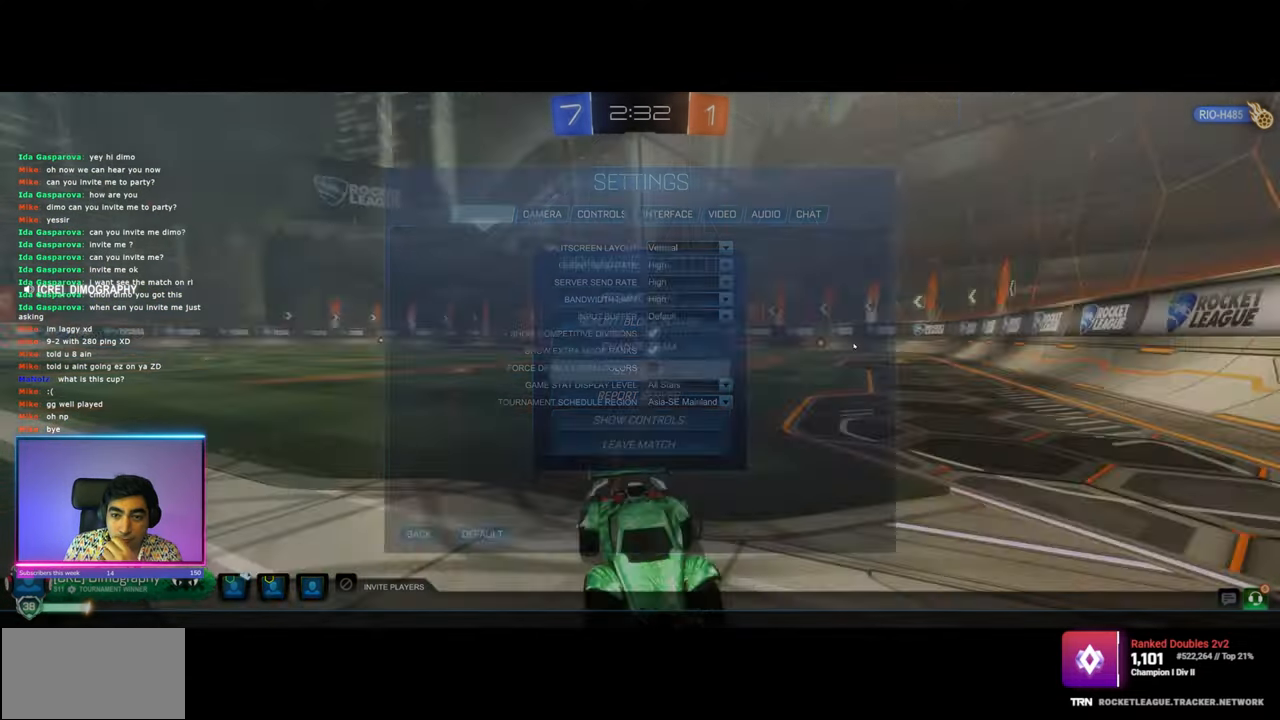
{"keys": [], "mouse": [], "events": []}
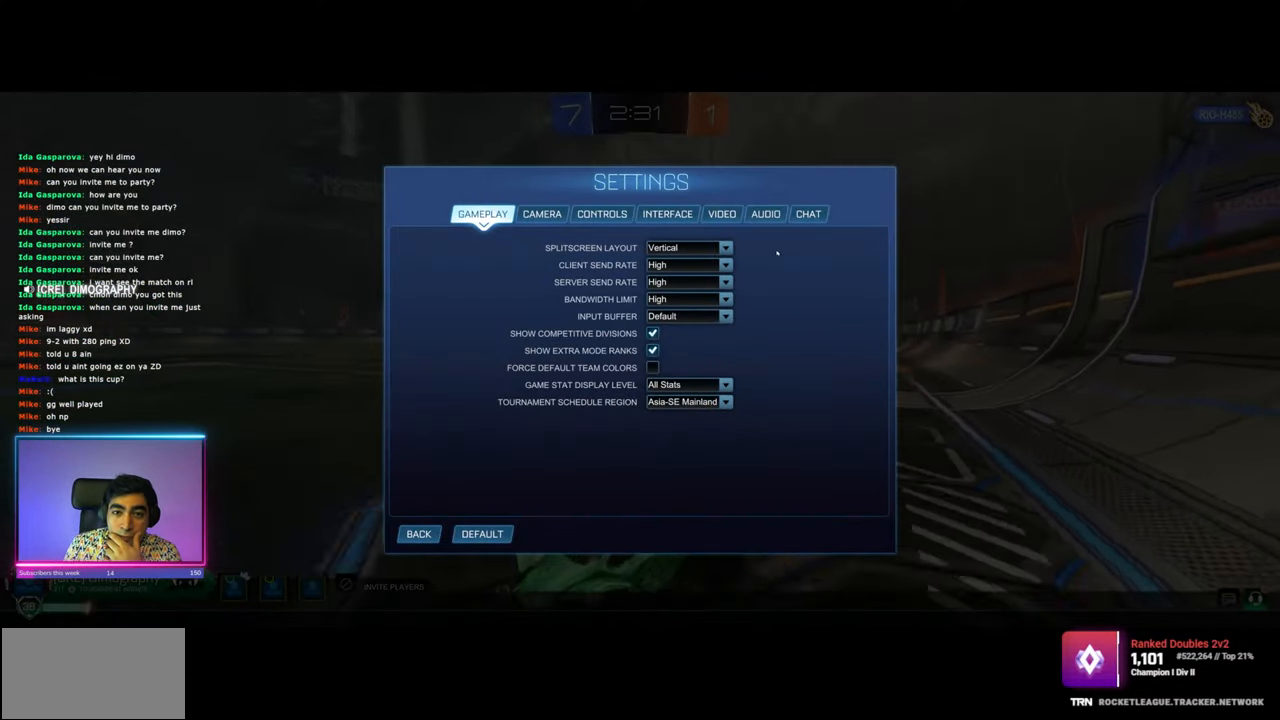
{"keys": [], "mouse": [], "events": [[367, "mouse_left", "down"], [450, "mouse_left", "up"]]}
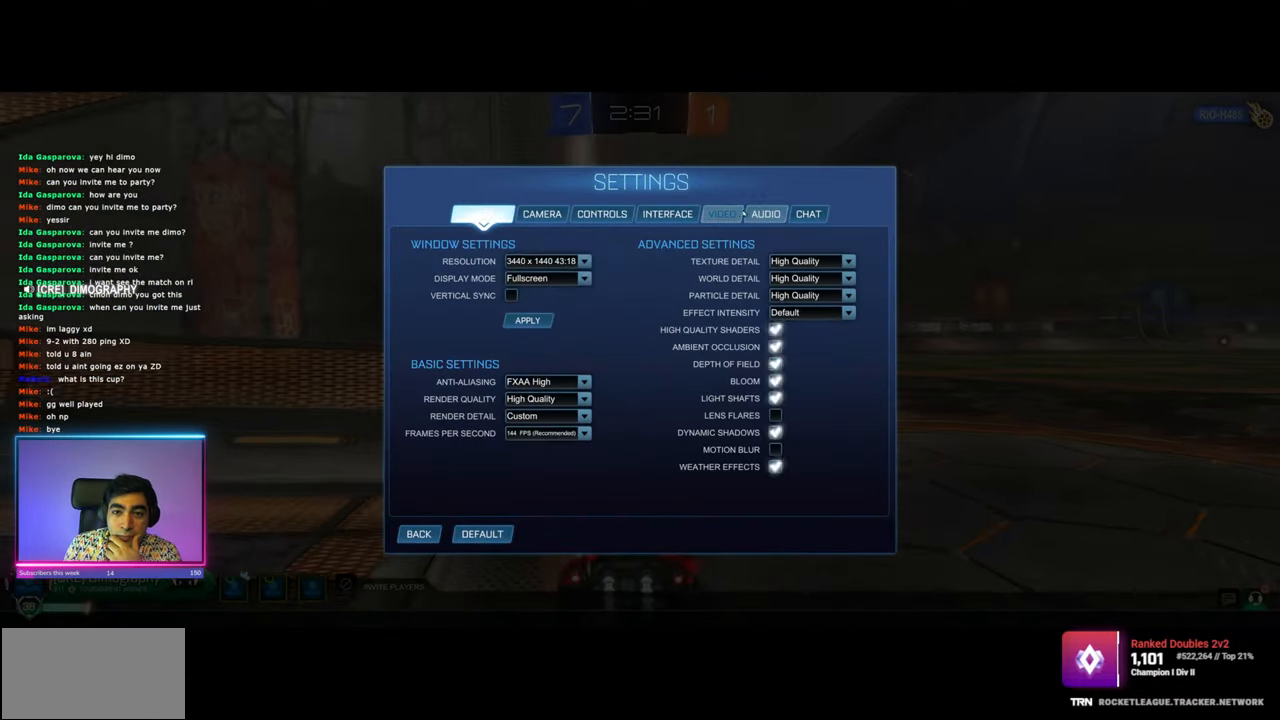
{"keys": [], "mouse": [], "events": [[150, "mouse_left", "down"], [217, "mouse_left", "up"]]}
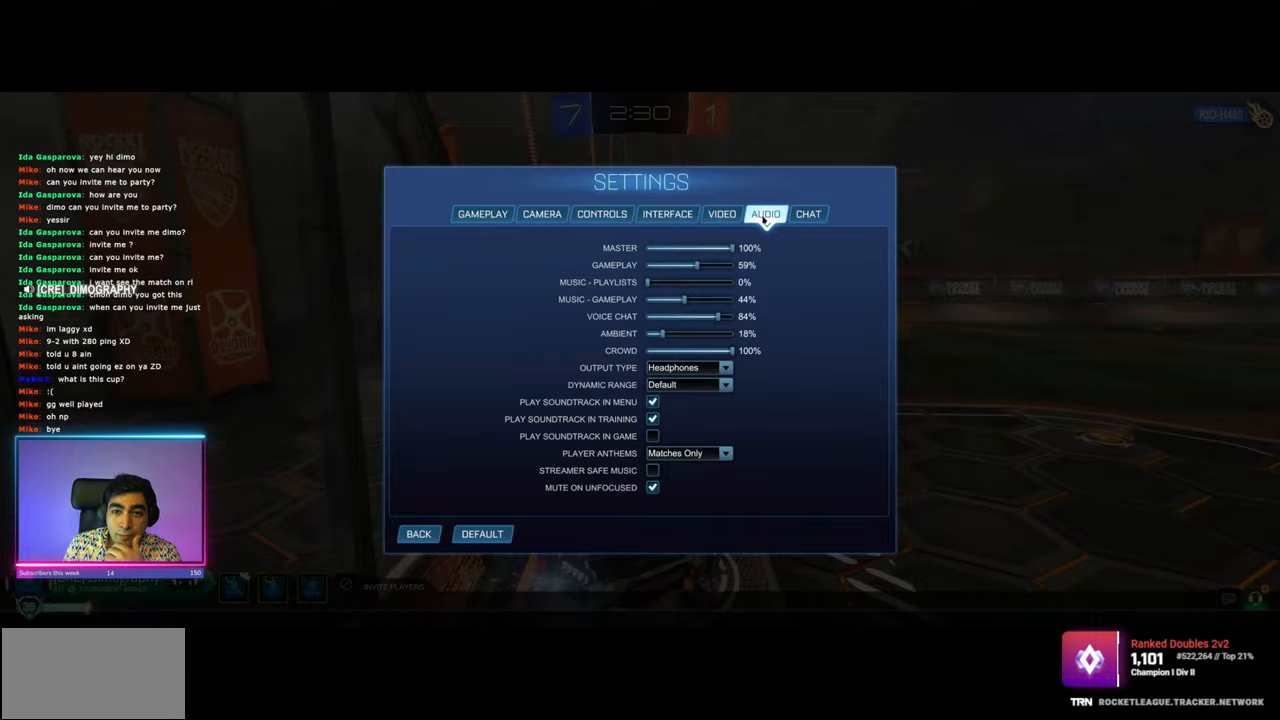
{"keys": [], "mouse": [], "events": [[400, "mouse_left", "down"], [467, "mouse_left", "up"]]}
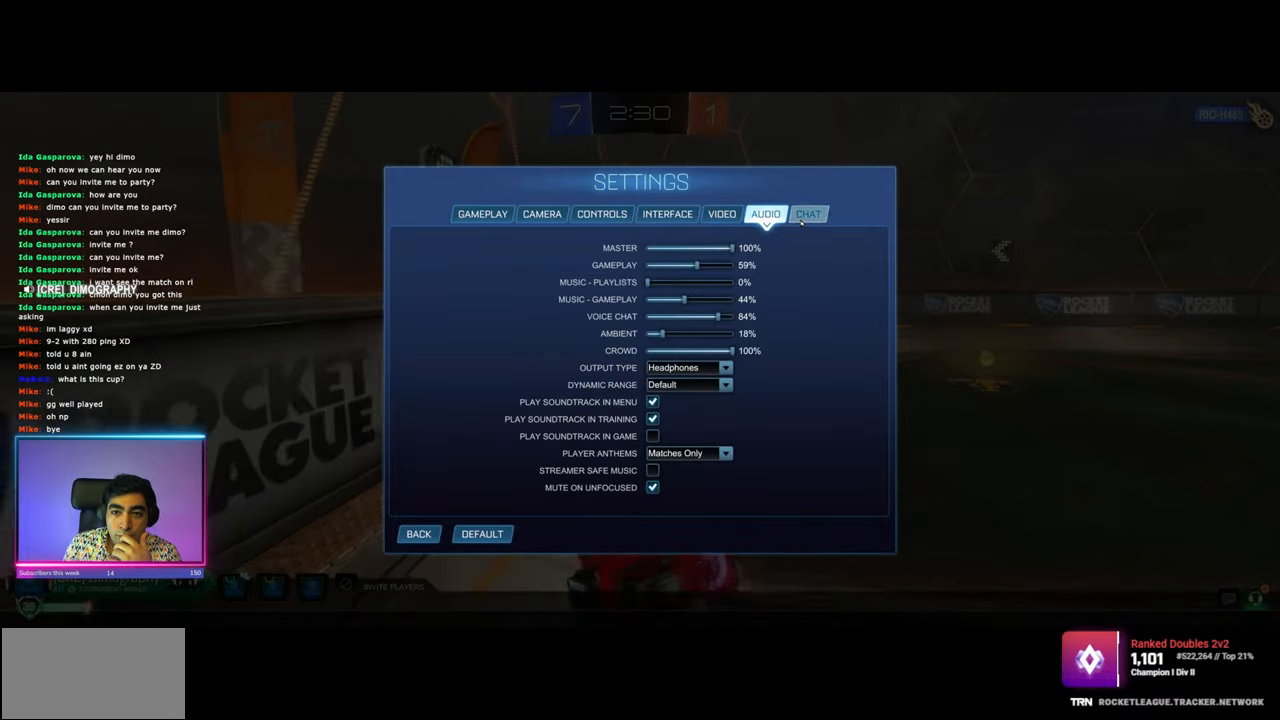
{"keys": [], "mouse": [], "events": []}
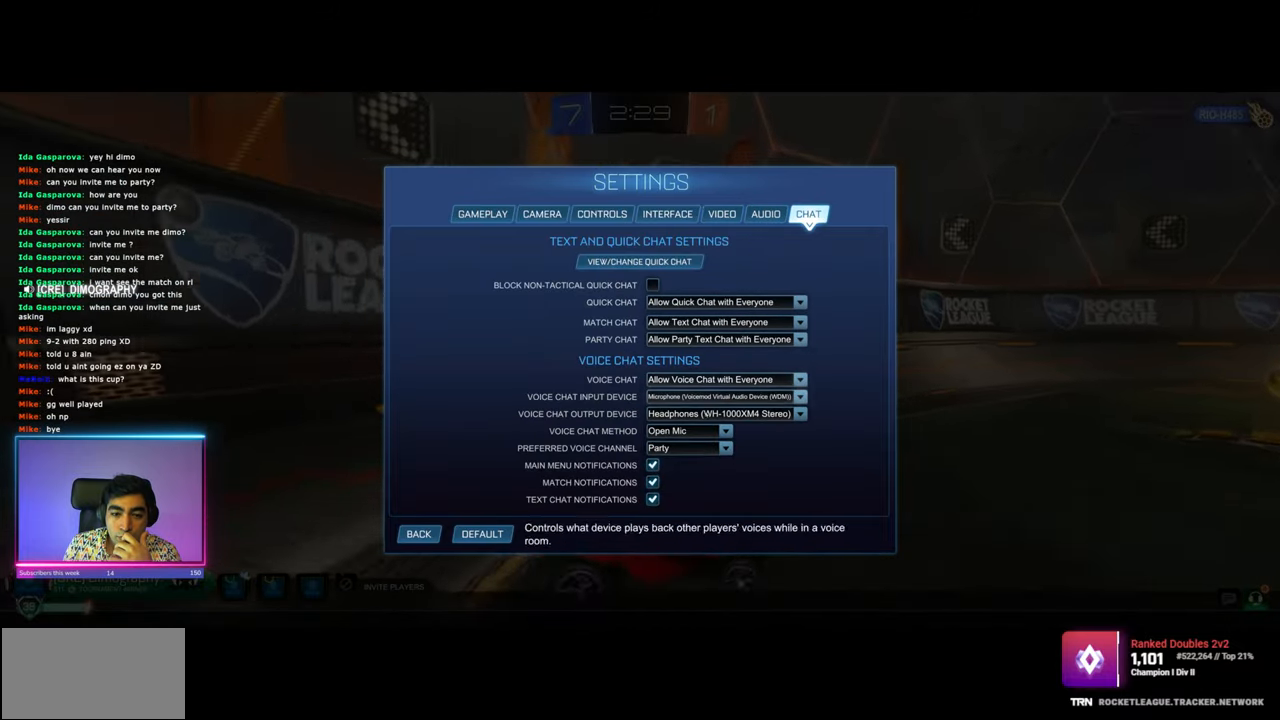
{"keys": [], "mouse": [], "events": [[383, "mouse_left", "down"], [417, "mouse_left", "up"]]}
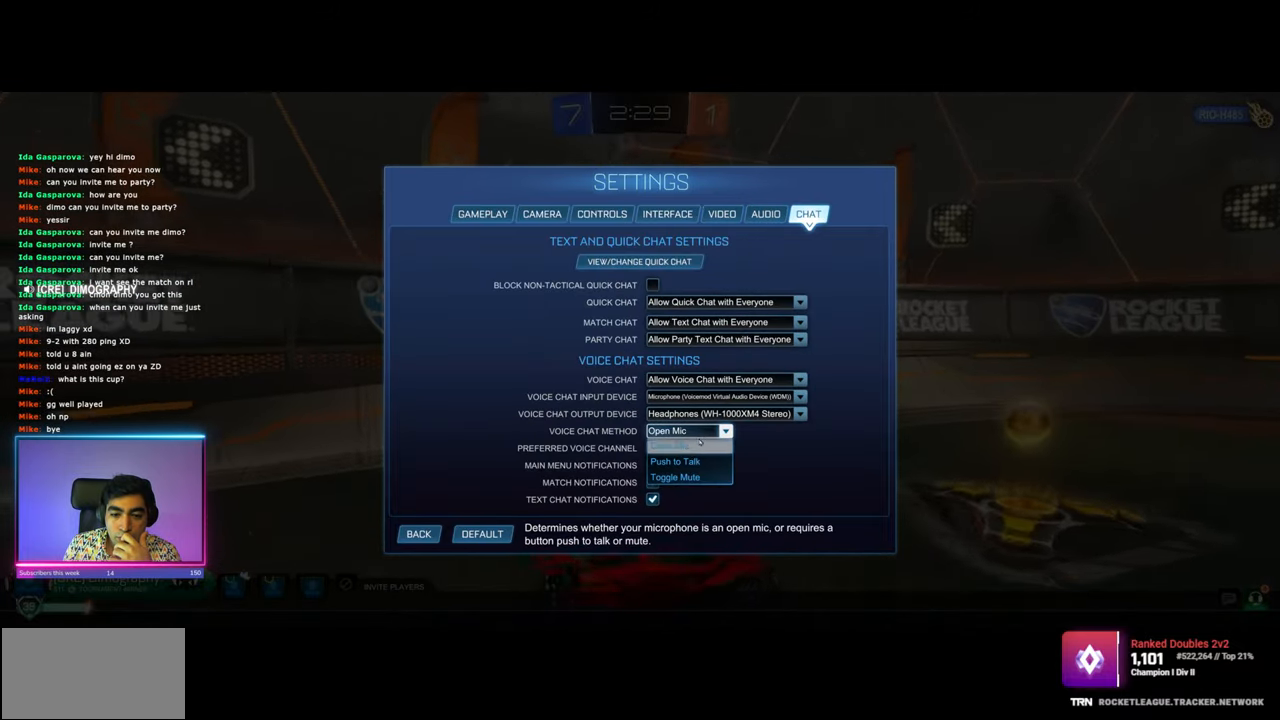
{"keys": [], "mouse": [], "events": [[367, "mouse_left", "down"], [417, "mouse_left", "up"]]}